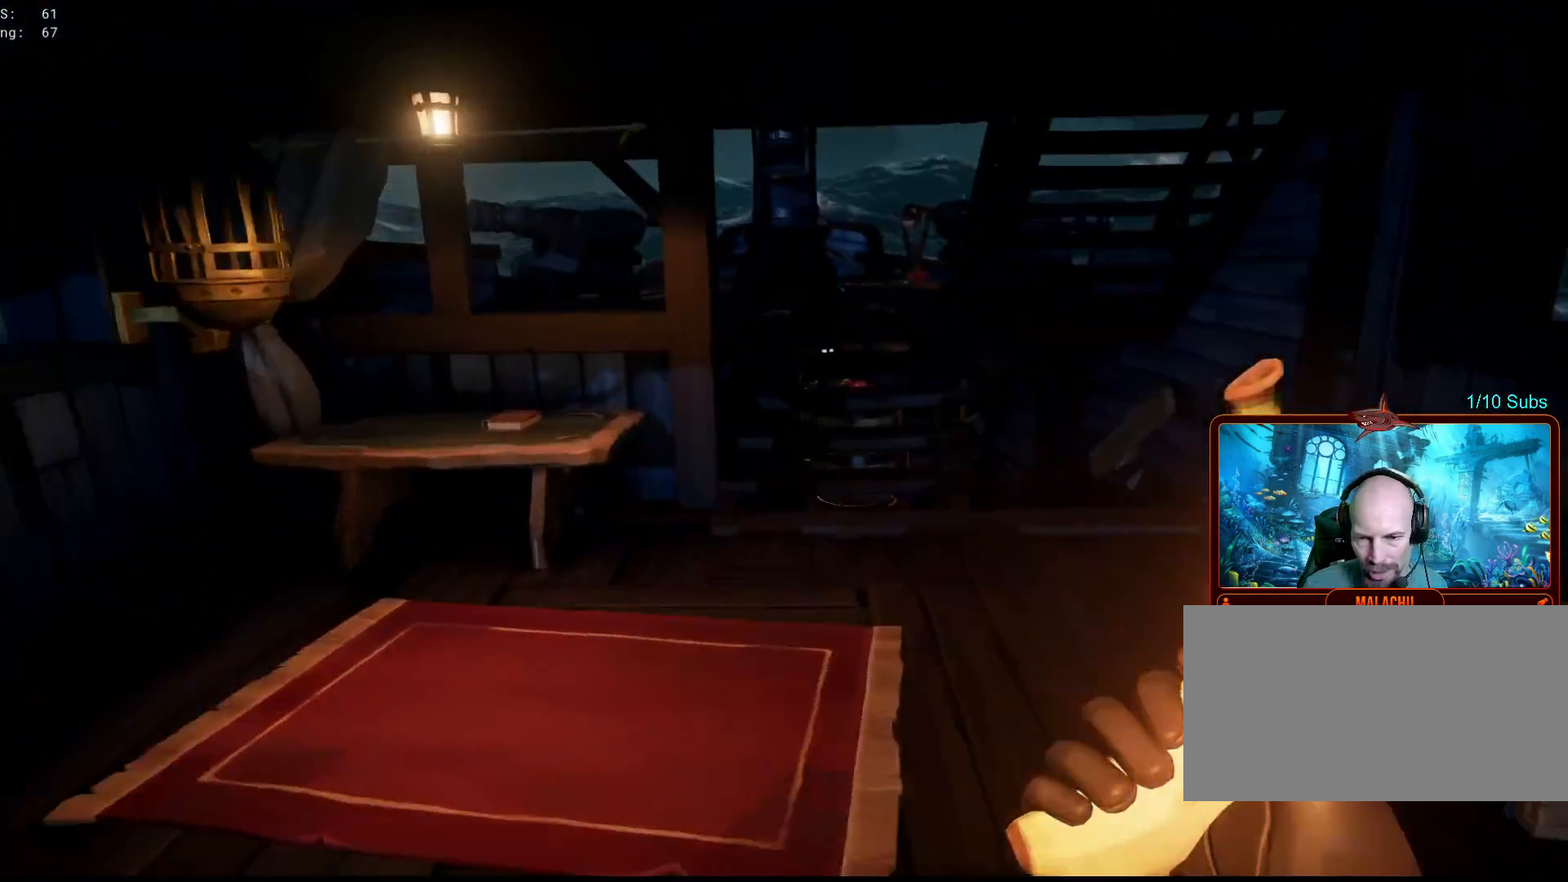
Gameplay with keyboard and mouse; each line is a JSON object with the keys and mouse buttons held at the frame after it. "events" lists presses ("down") and releases ("up") of "a", "b", "c", "ctrl", "d", "e", "f", "g", "q", "r", "s", "shift", "space", "t", "v", "w", "x", "z", "mouse_left", "mouse_wheel", "mouse_right", "mouse_mb4" and "mouse_mb5" between this image and that frame as [ms after this image, input, new state], when the widget could be followed in between. "mouse_left", "mouse_wheel", "mouse_right", "mouse_mb4", "mouse_mb5" = the "left", "wheel", "right", "mb4", "mb5" buttons of the "mouse" list. No other keys are recorded. "wheel" means that the mouse wheel is clicked or scrolled. Mouse movement is not recorded. Not read: tab.
{"keys": ["q", "s", "w"], "mouse": [], "events": [[50, "q", "up"], [50, "s", "up"], [67, "ctrl", "down"], [117, "q", "down"], [133, "a", "up"], [133, "s", "down"], [167, "ctrl", "up"], [367, "e", "up"]]}
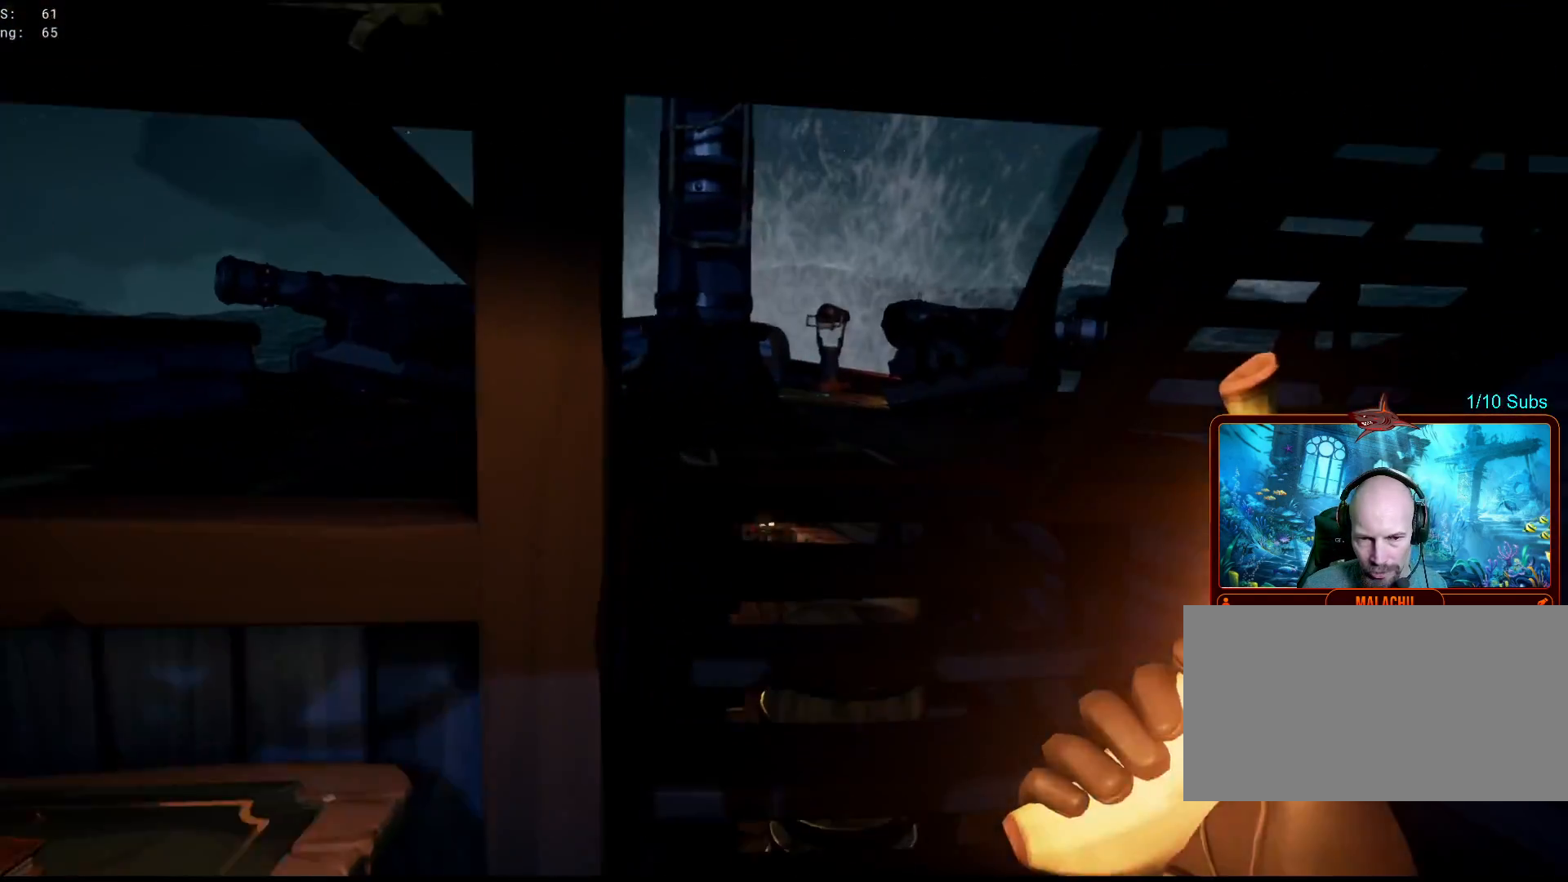
{"keys": ["d", "w"], "mouse": []}
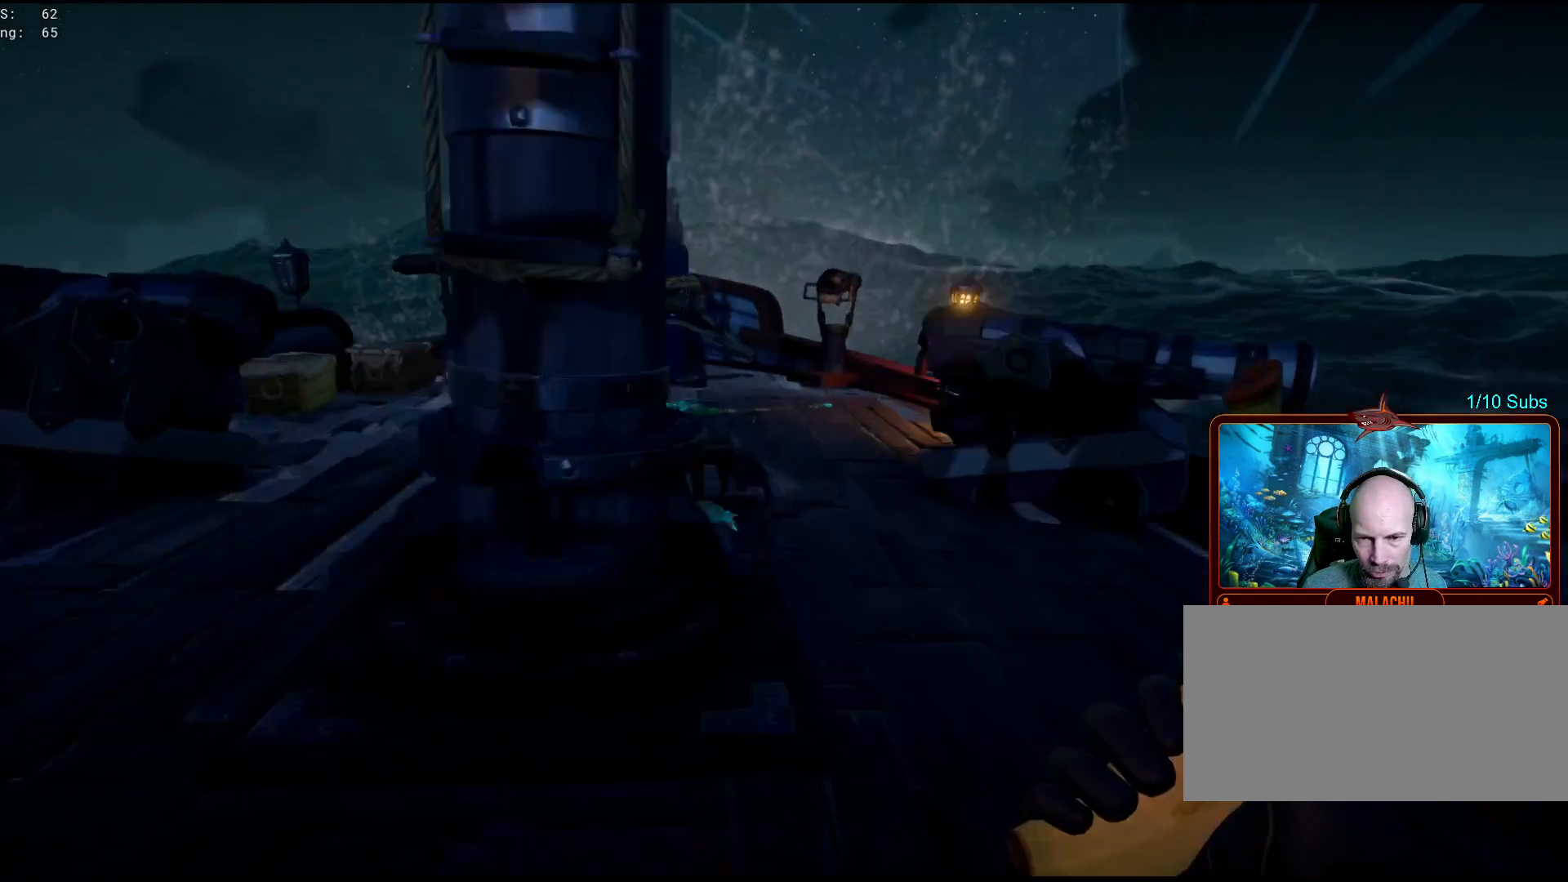
{"keys": ["s"], "mouse": [], "events": [[67, "w", "up"], [417, "s", "down"], [483, "d", "up"]]}
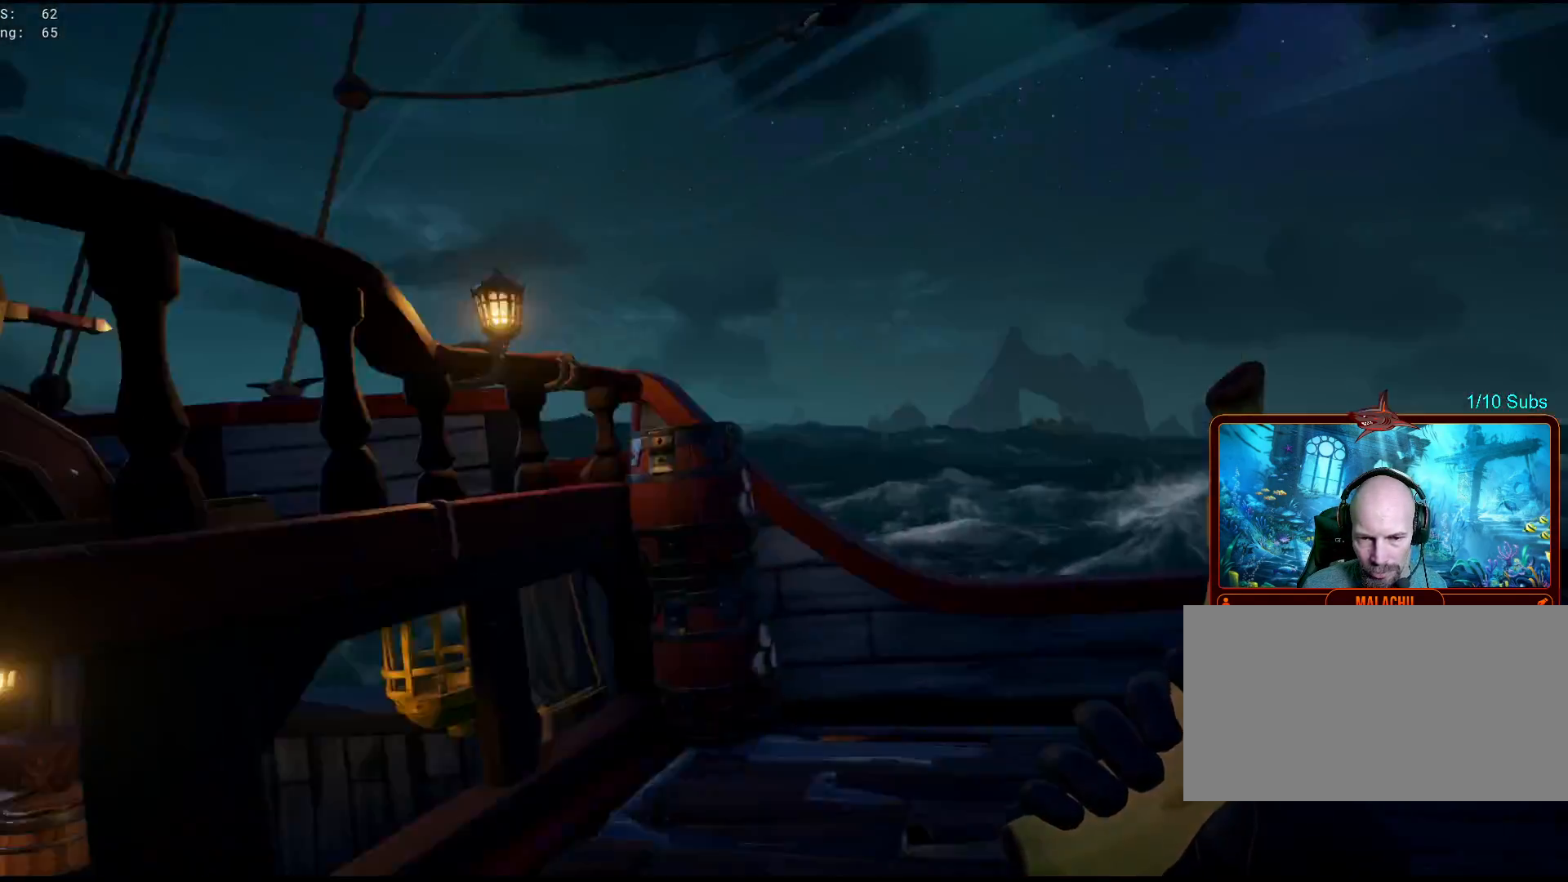
{"keys": ["w"], "mouse": [], "events": [[50, "a", "down"], [117, "s", "up"], [283, "w", "down"], [350, "ctrl", "down"], [450, "ctrl", "up"], [467, "a", "up"]]}
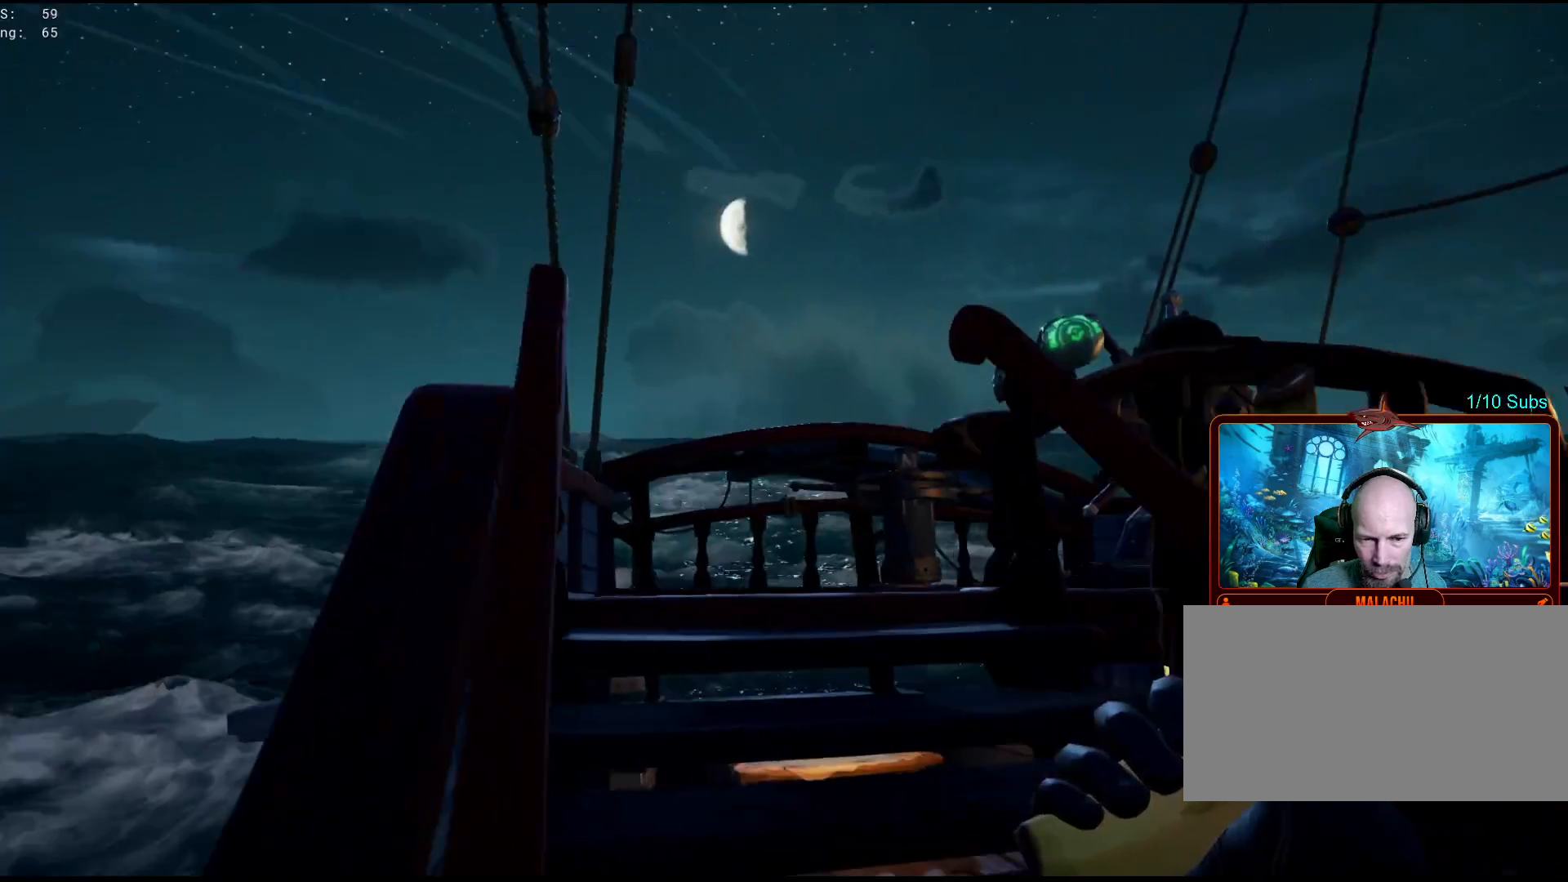
{"keys": ["w"], "mouse": [], "events": [[117, "d", "down"], [267, "d", "up"]]}
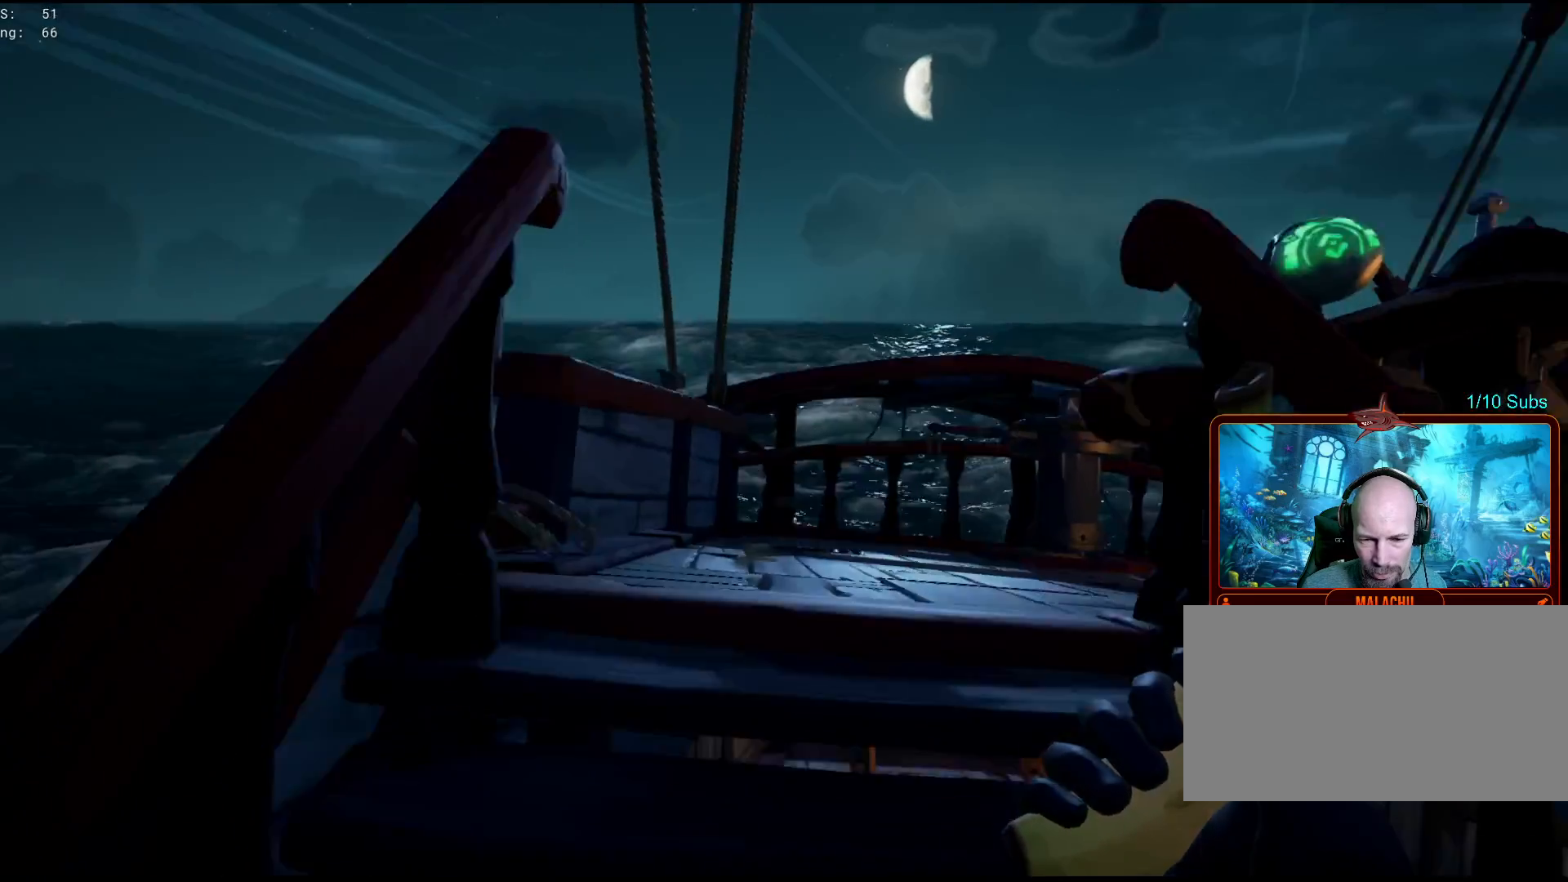
{"keys": ["a", "w"], "mouse": [], "events": [[167, "a", "down"]]}
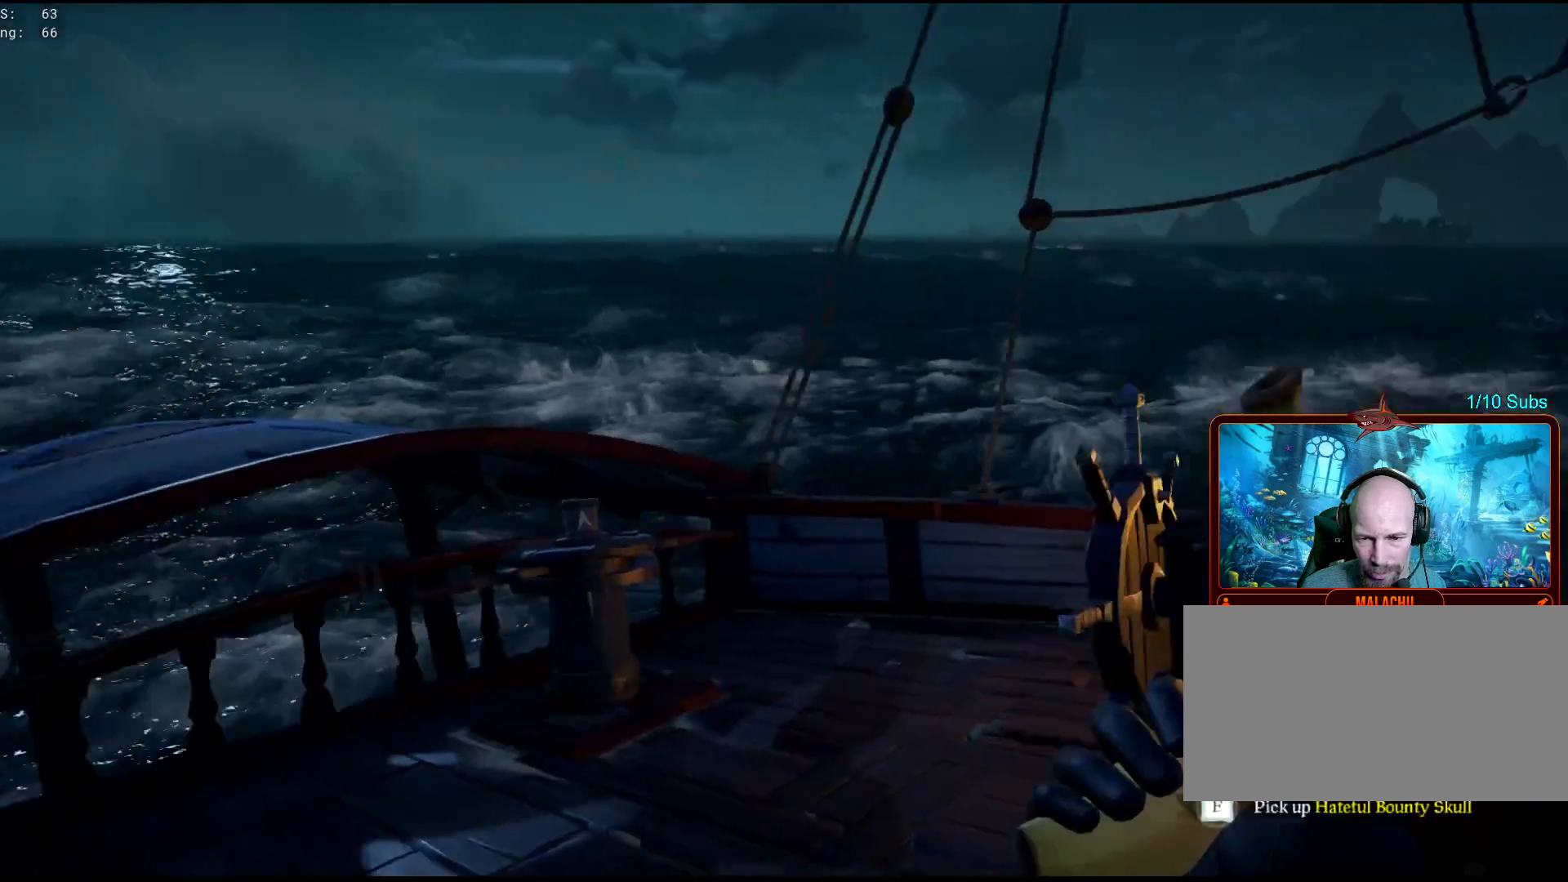
{"keys": ["a", "s"], "mouse": [], "events": [[150, "w", "up"], [367, "s", "down"]]}
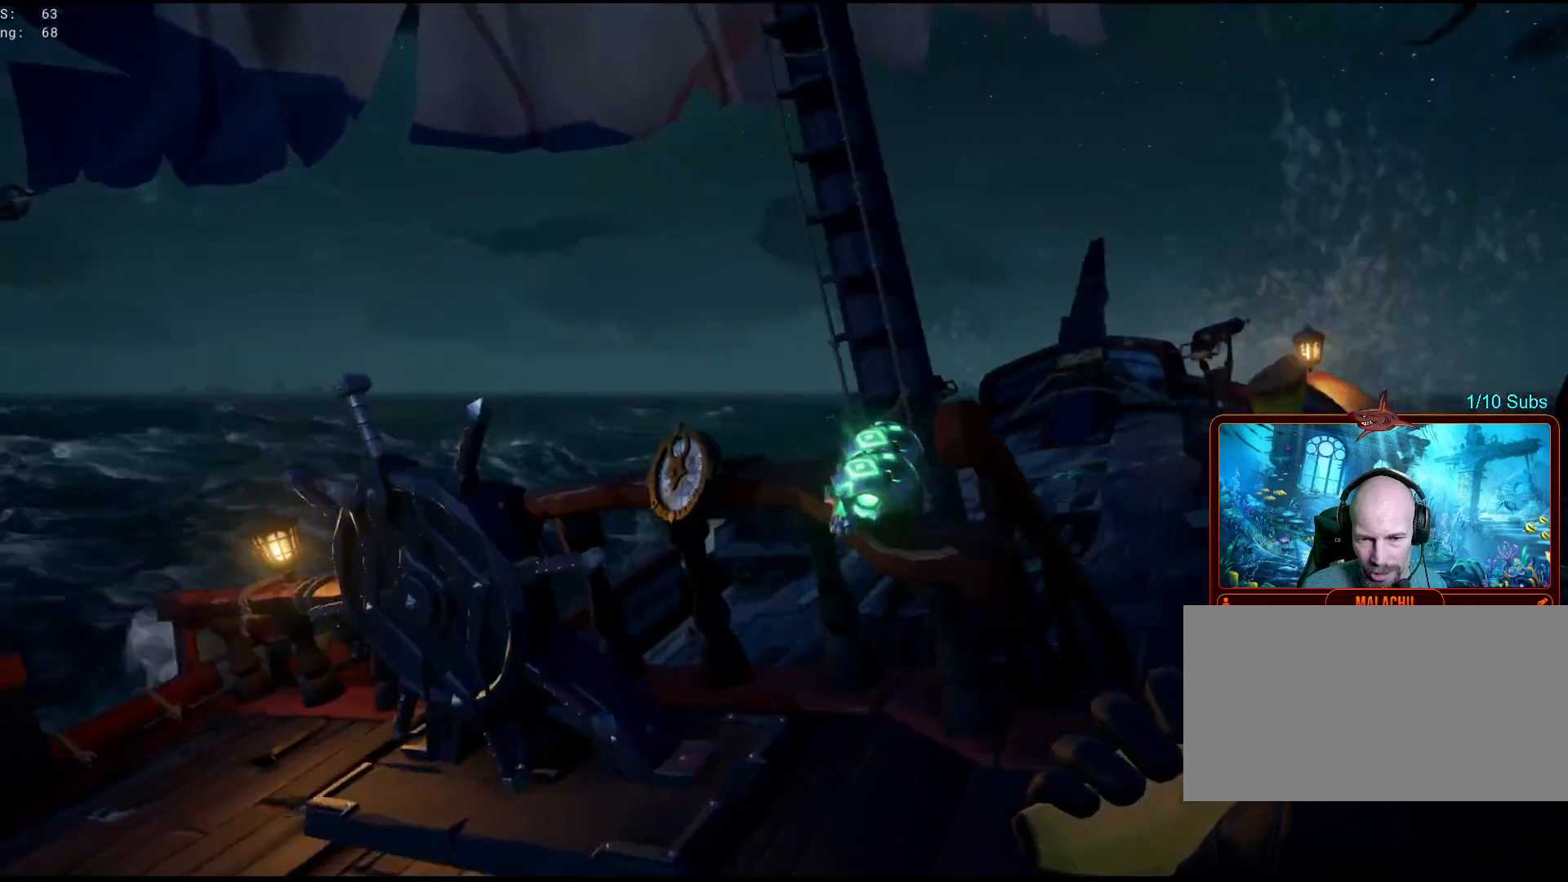
{"keys": ["w"], "mouse": [], "events": [[50, "a", "up"], [100, "s", "up"], [433, "w", "down"]]}
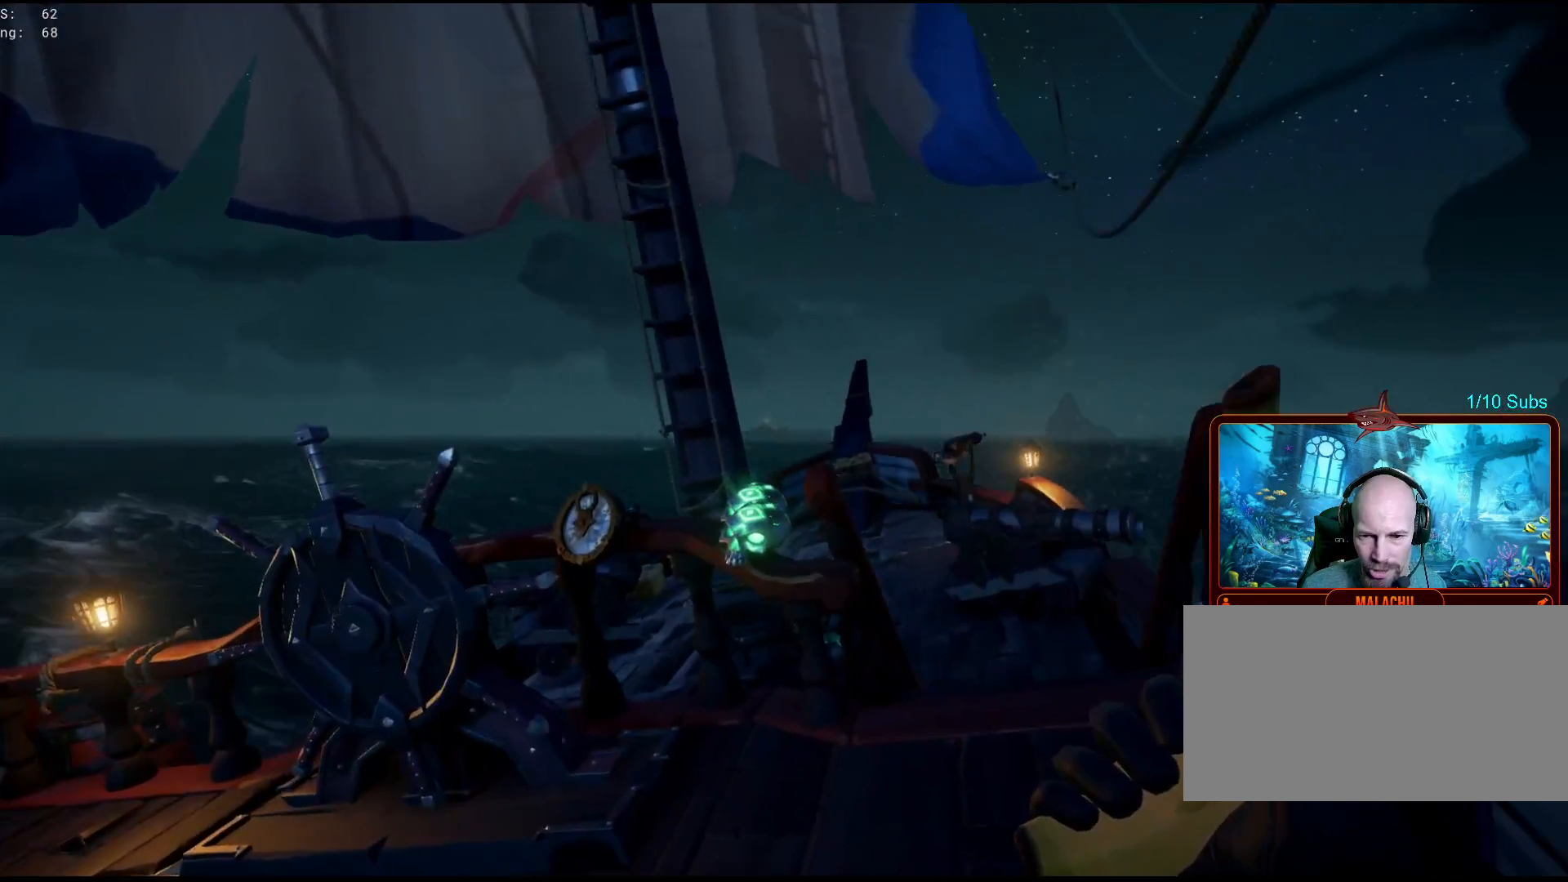
{"keys": [], "mouse": [], "events": [[100, "a", "down"], [217, "w", "up"], [283, "a", "up"]]}
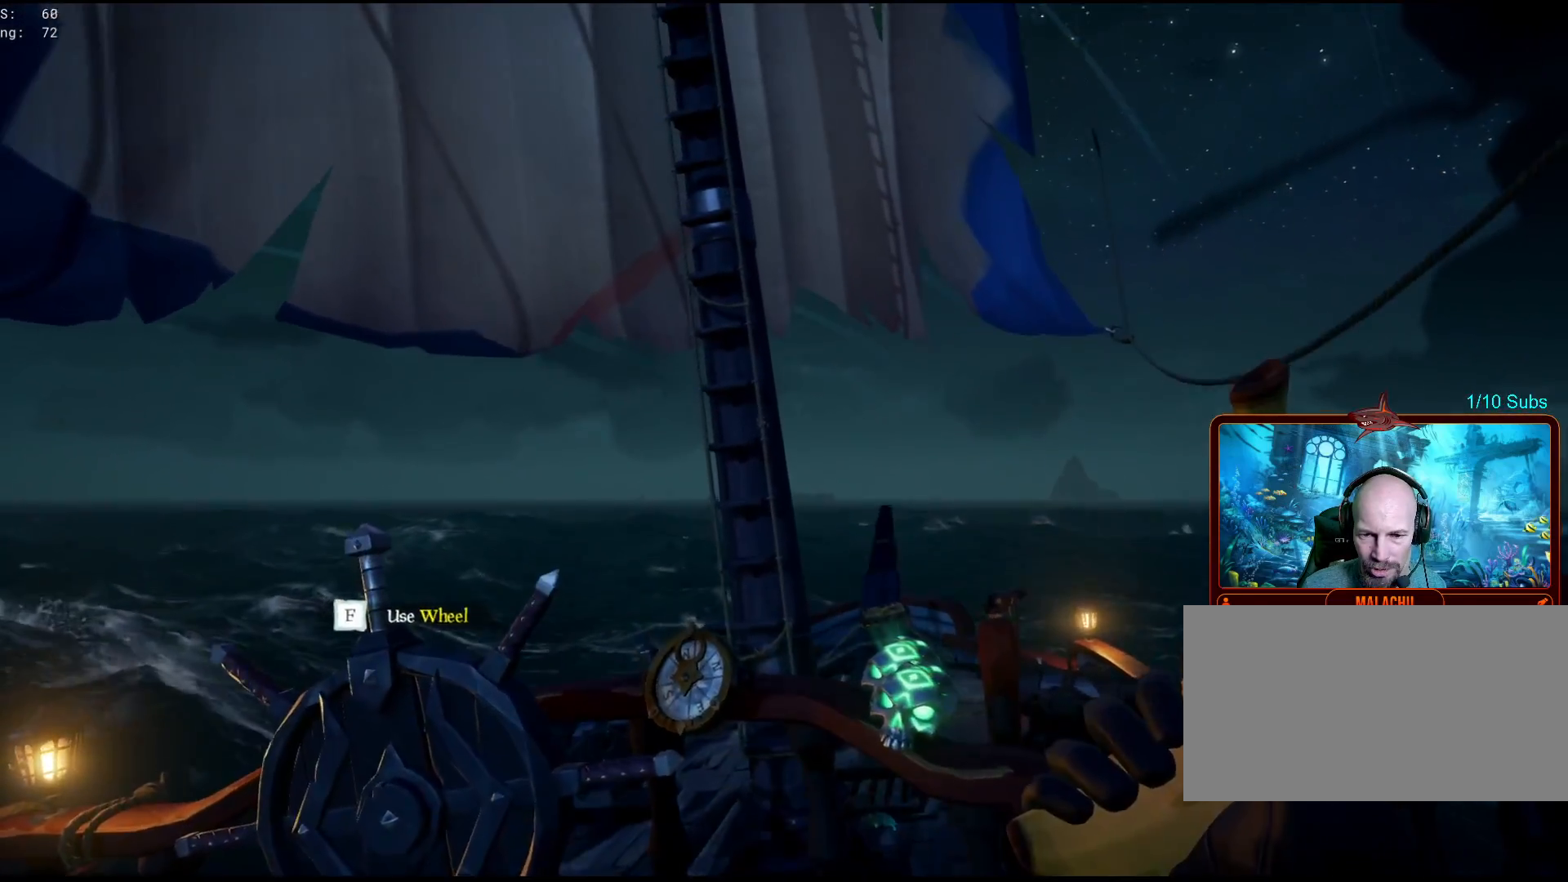
{"keys": [], "mouse": [], "events": [[33, "a", "down"], [200, "w", "down"], [367, "ctrl", "down"], [450, "ctrl", "up"], [467, "a", "up"], [467, "w", "up"]]}
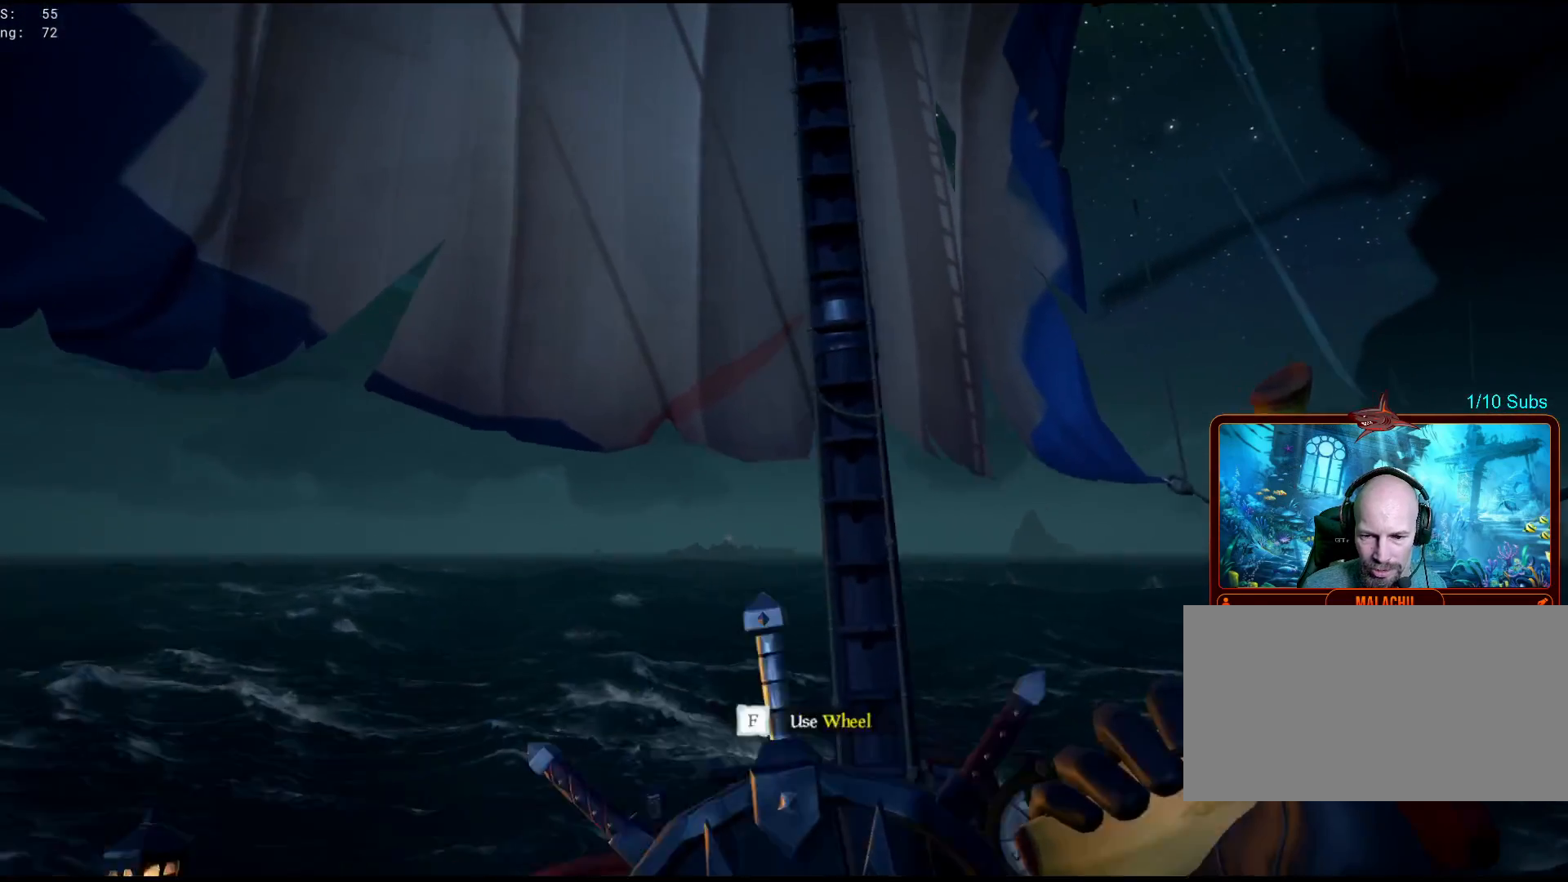
{"keys": [], "mouse": [], "events": []}
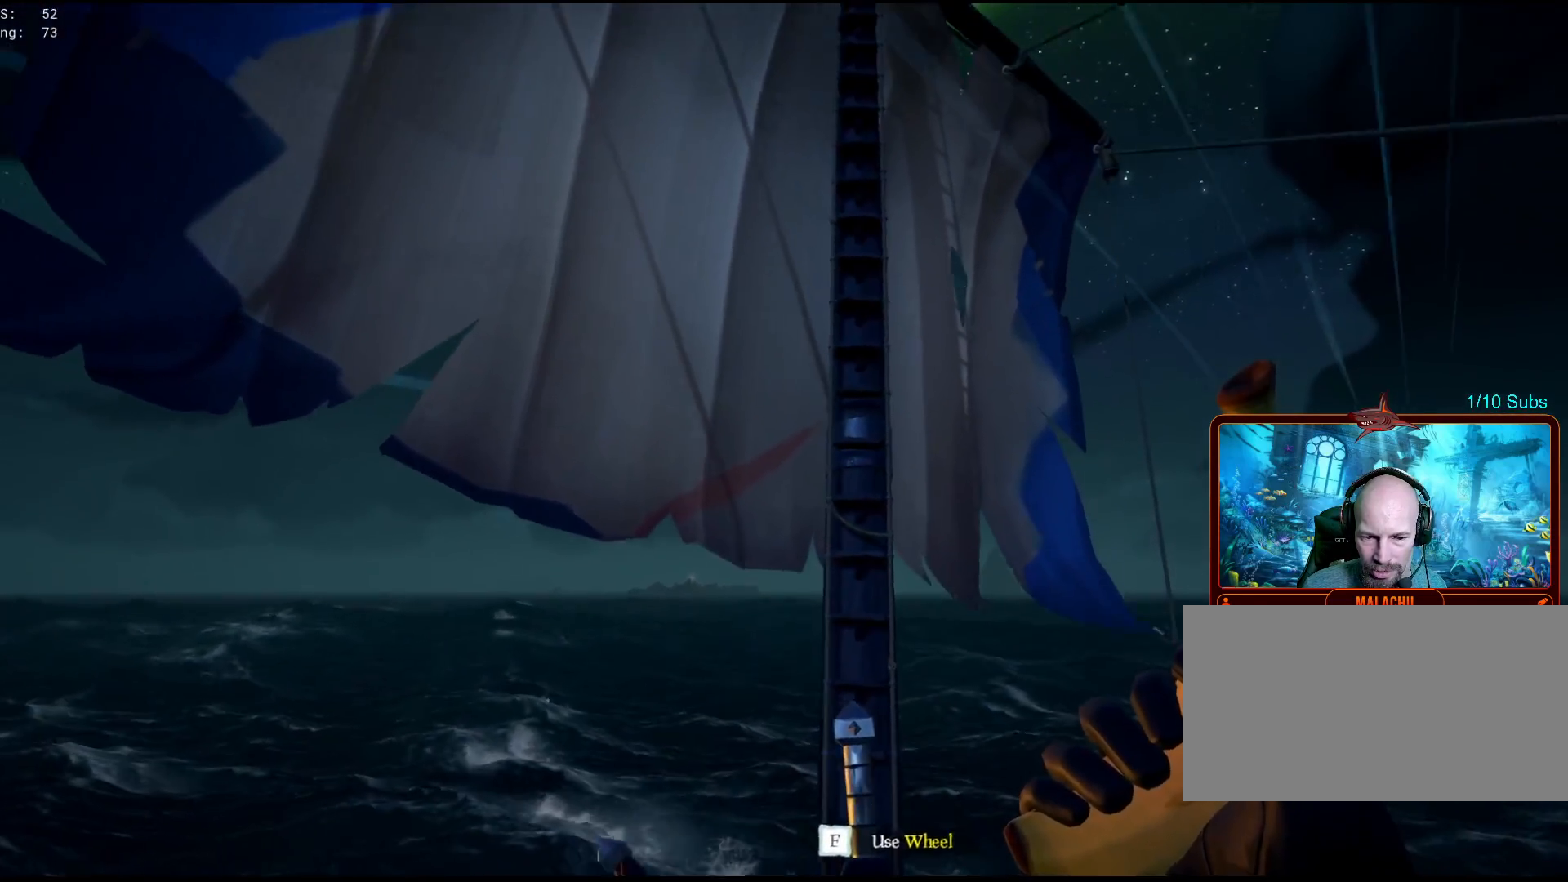
{"keys": [], "mouse": [], "events": []}
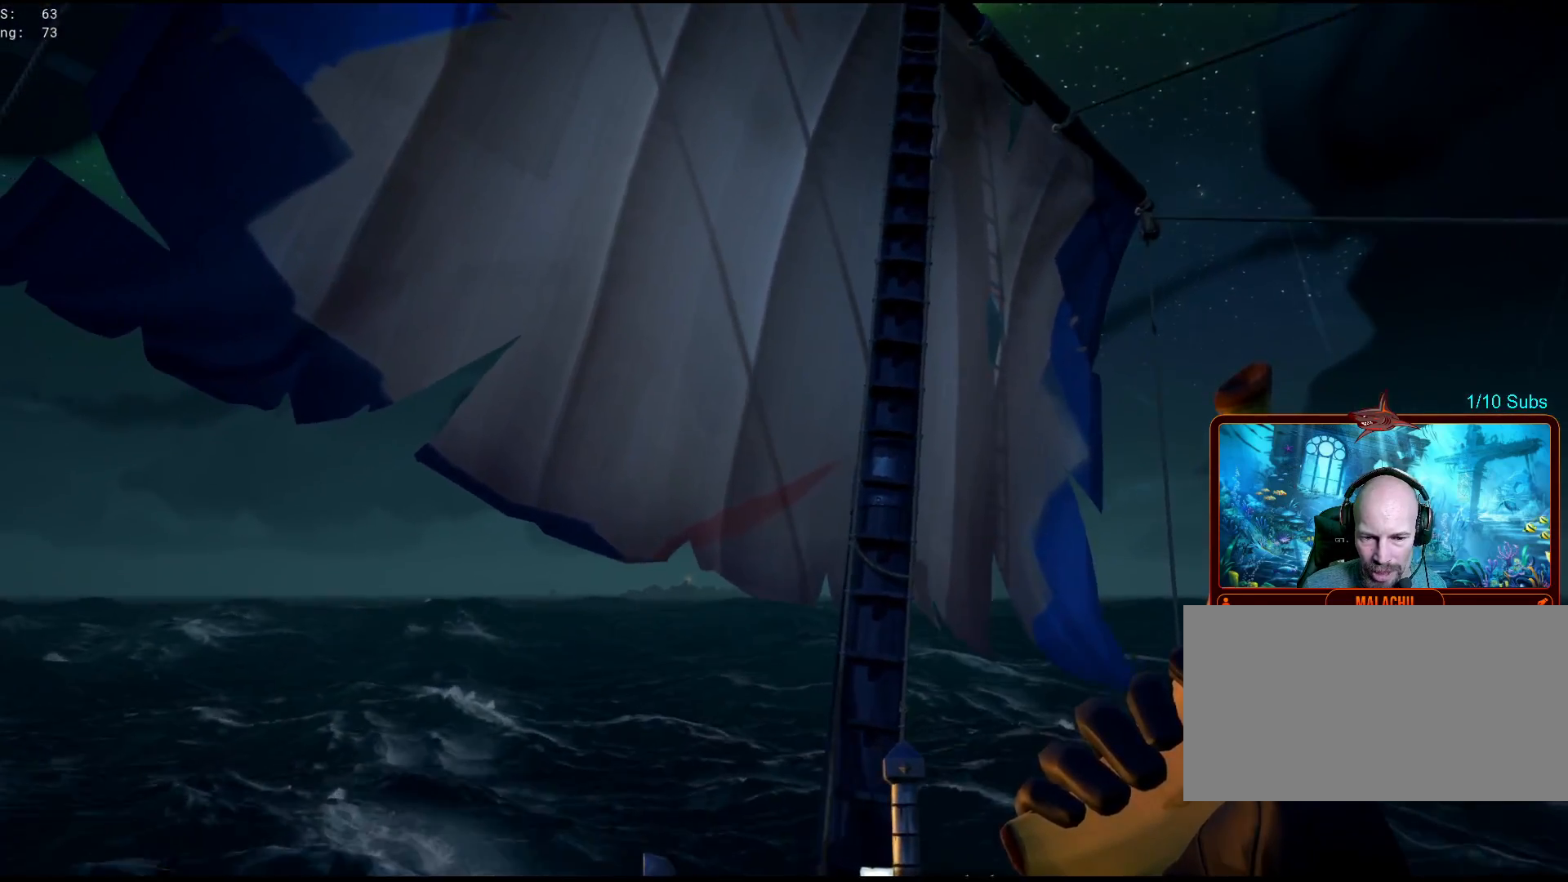
{"keys": [], "mouse": [], "events": []}
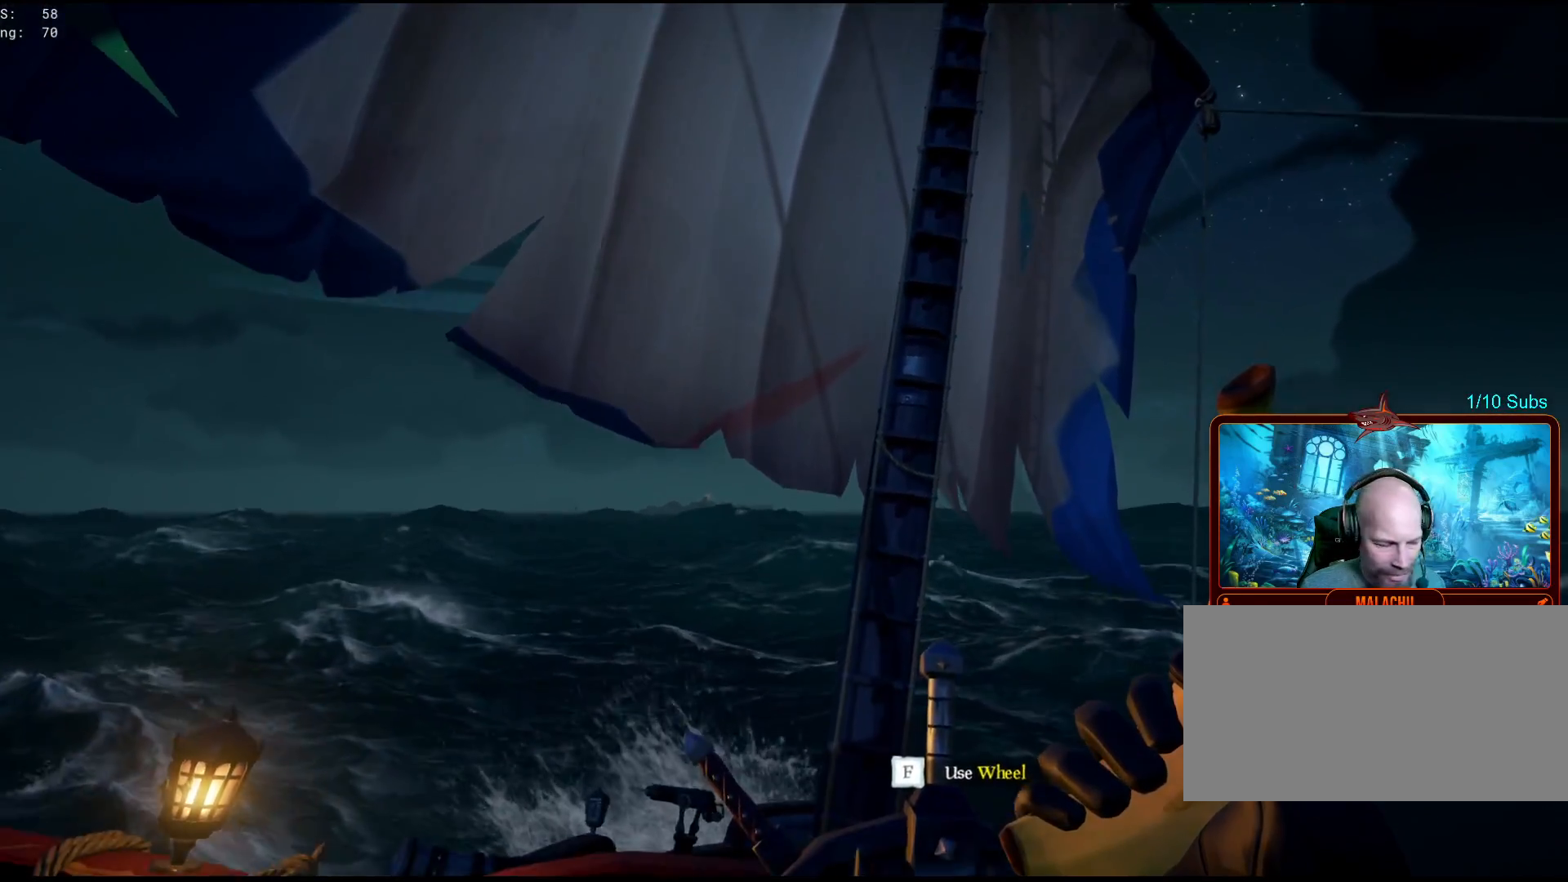
{"keys": [], "mouse": [], "events": []}
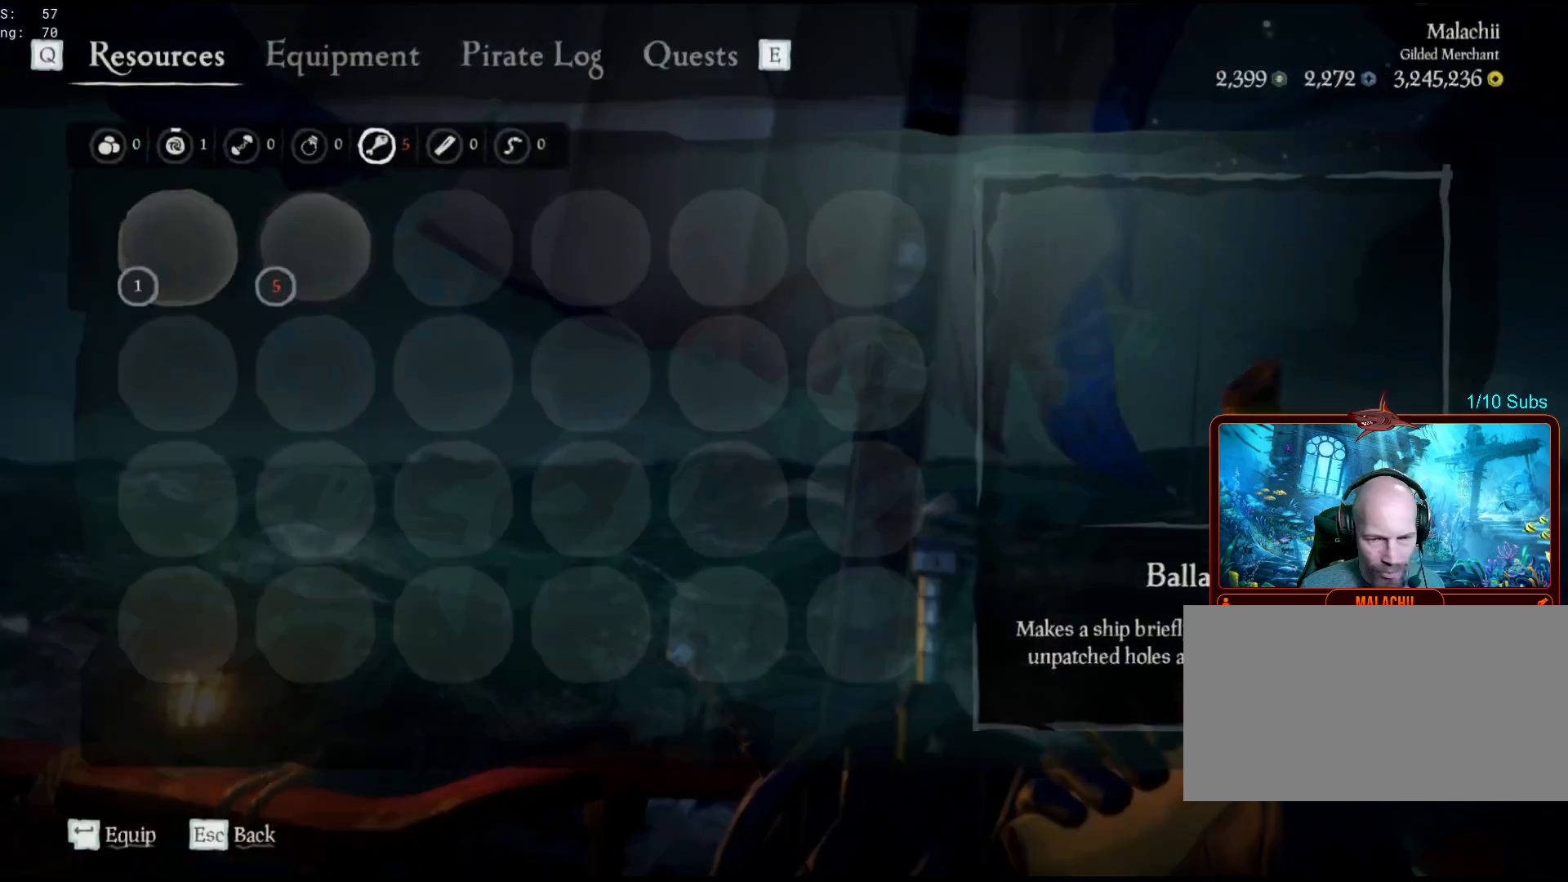
{"keys": [], "mouse": [], "events": []}
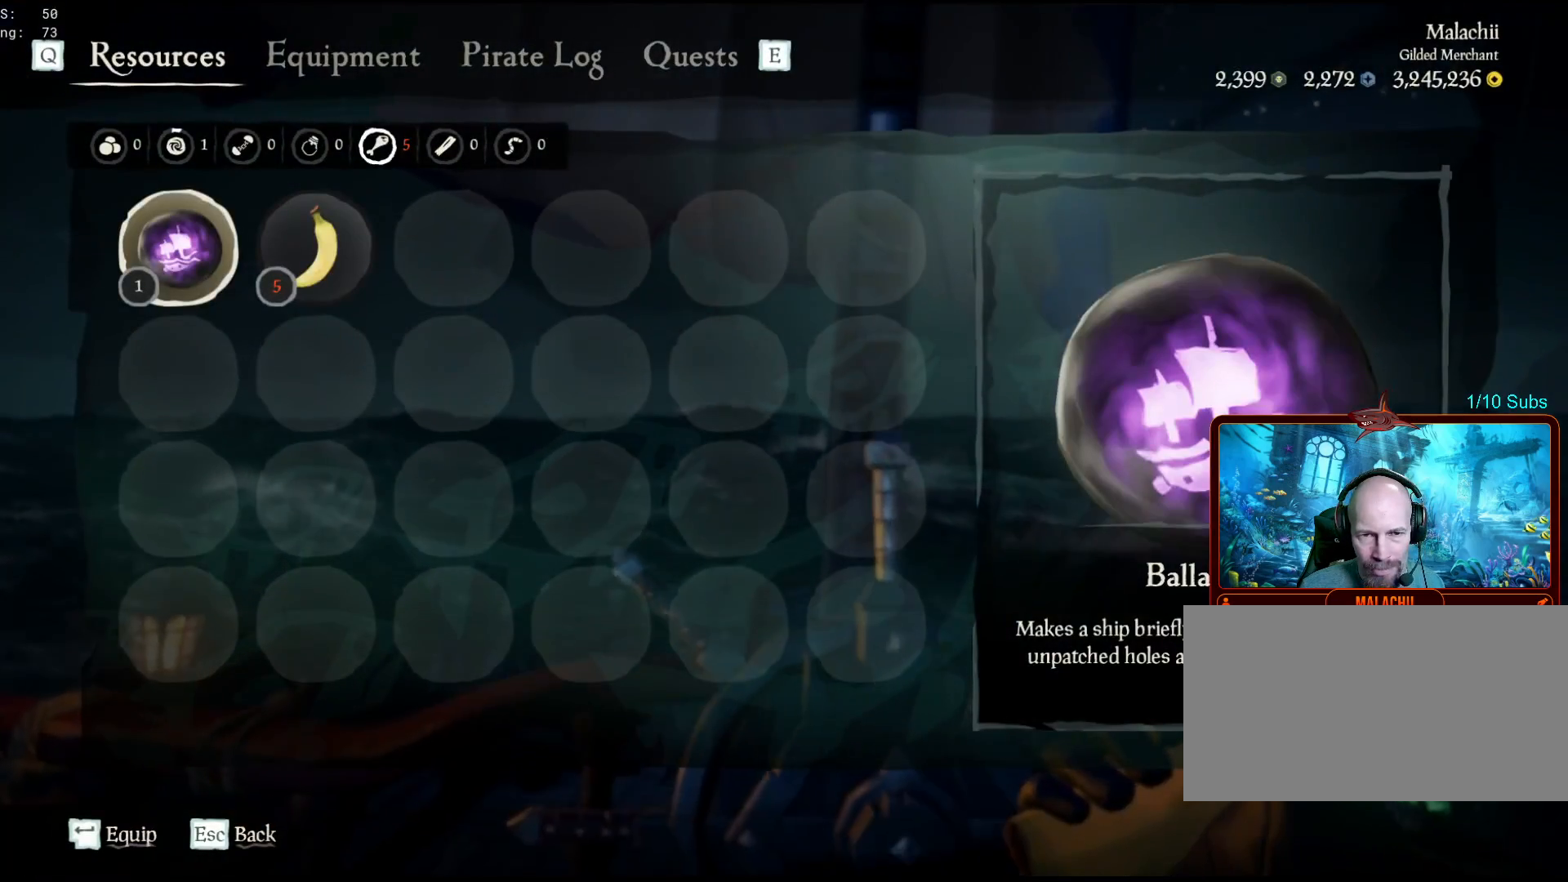
{"keys": [], "mouse": ["left"], "events": [[450, "mouse_left", "down"]]}
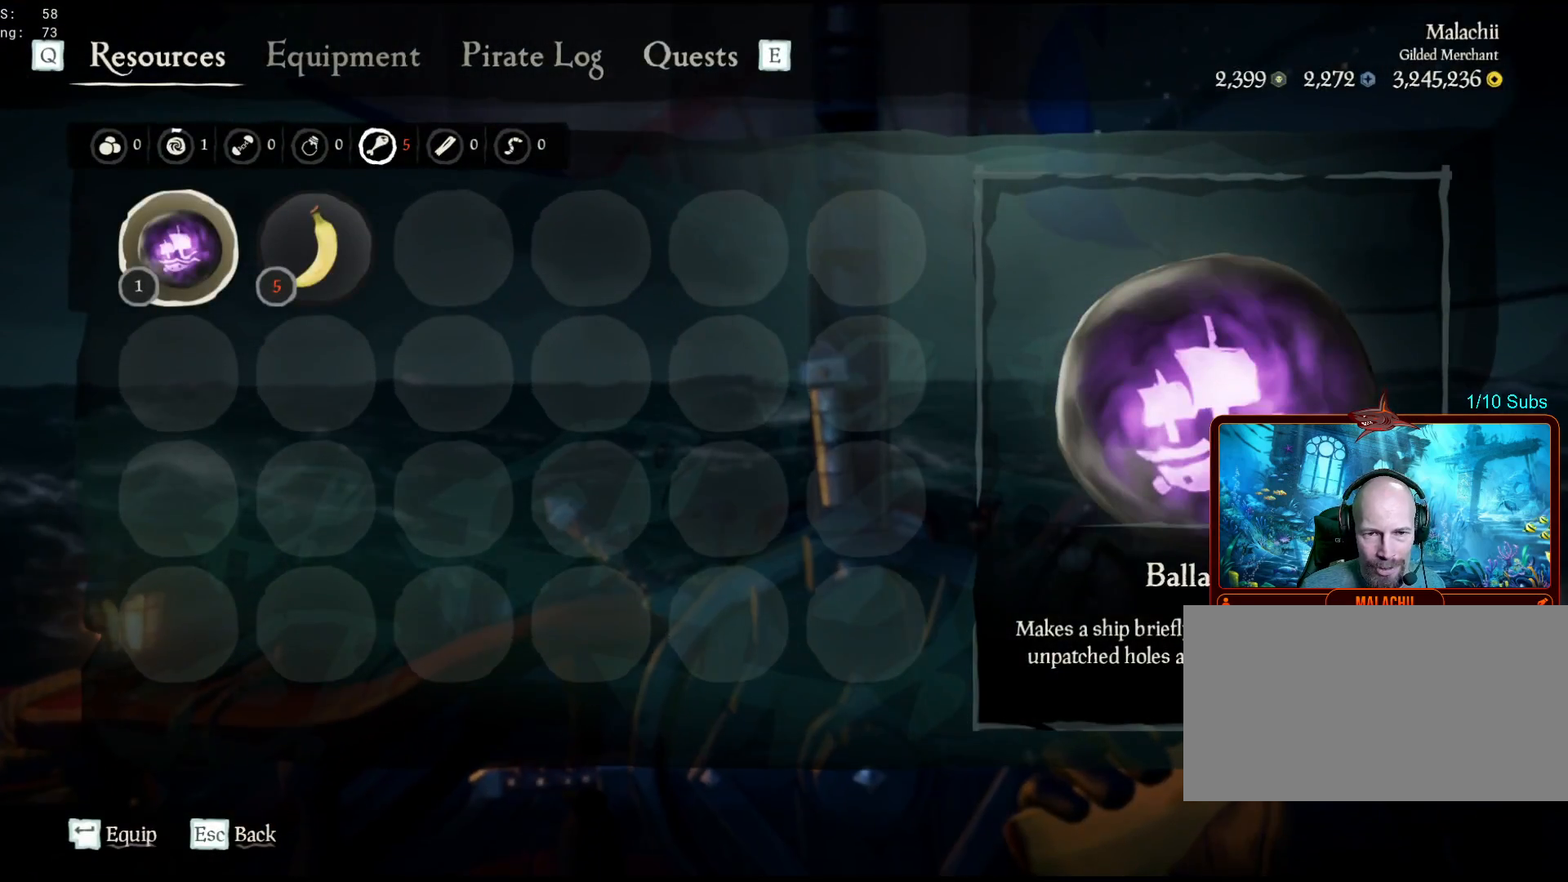
{"keys": [], "mouse": [], "events": [[50, "mouse_left", "up"]]}